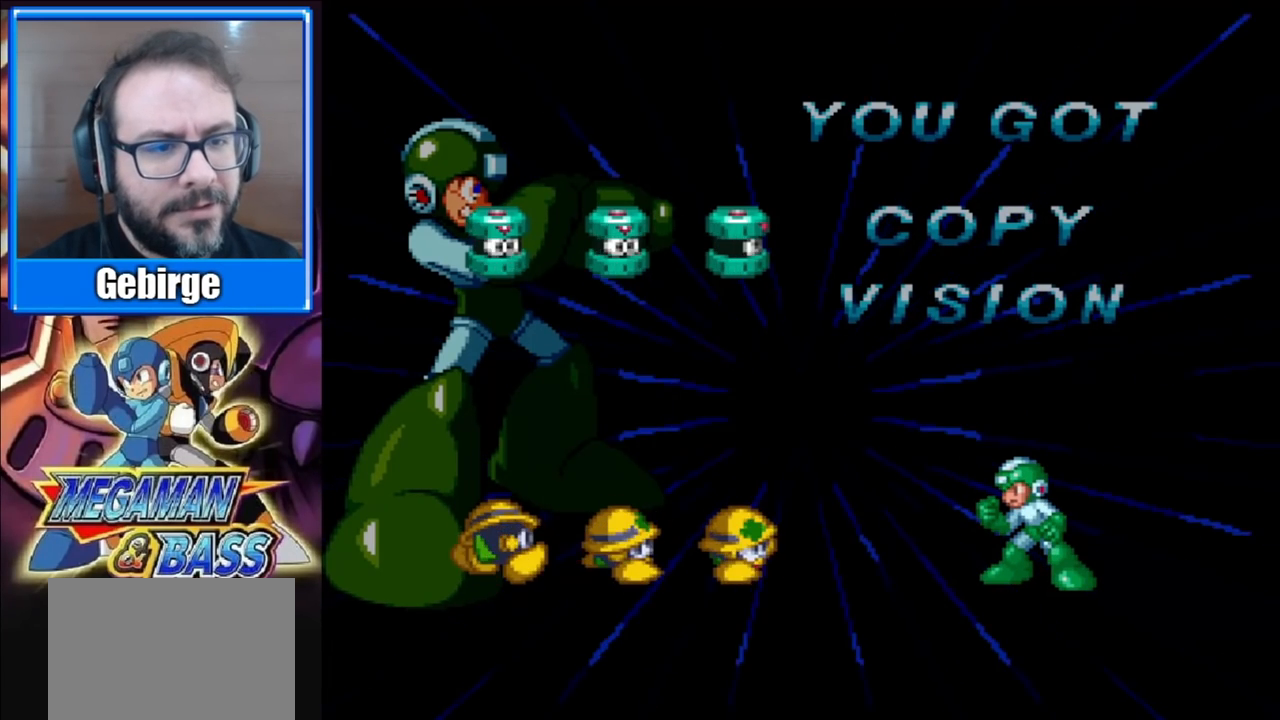
Gameplay with a controller (Xbox layout); each line is a JSON object with the inputs held at the frame after it. "events" lists button and stick changes between this image and that frame as [ms after this image, input, new state], when the widget could be followed in between. Not read: L1 L2 R1 R2 left_stick.
{"buttons": ["START"], "right_stick": "center", "events": [[417, "START", "down"]]}
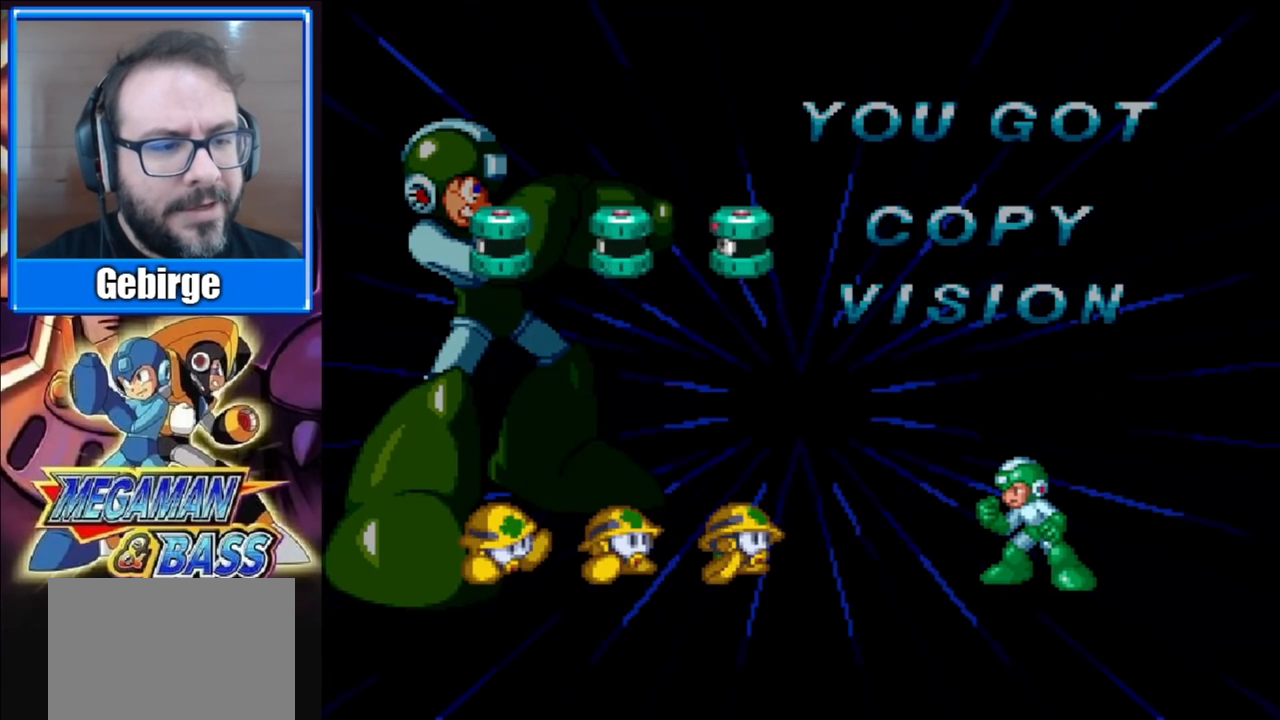
{"buttons": [], "right_stick": "center", "events": [[100, "START", "up"], [267, "START", "down"], [433, "START", "up"]]}
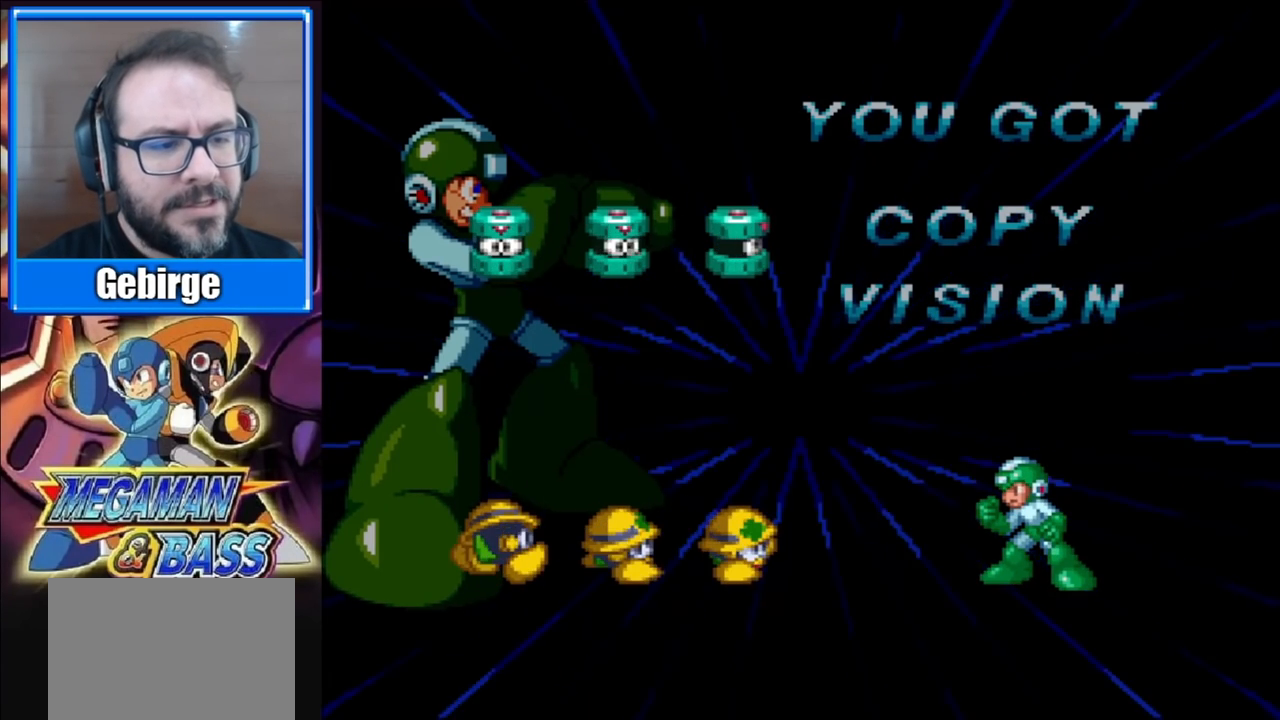
{"buttons": [], "right_stick": "center", "events": [[67, "START", "down"], [233, "START", "up"], [333, "START", "down"], [483, "START", "up"]]}
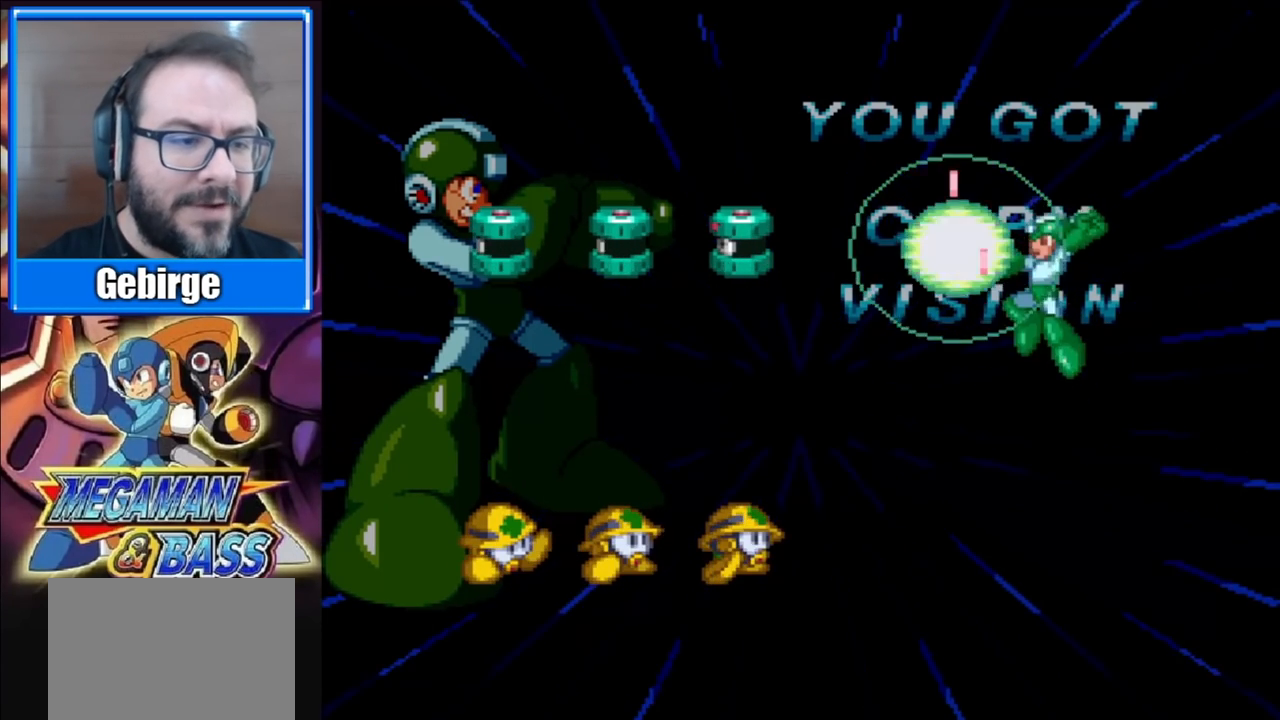
{"buttons": [], "right_stick": "center", "events": []}
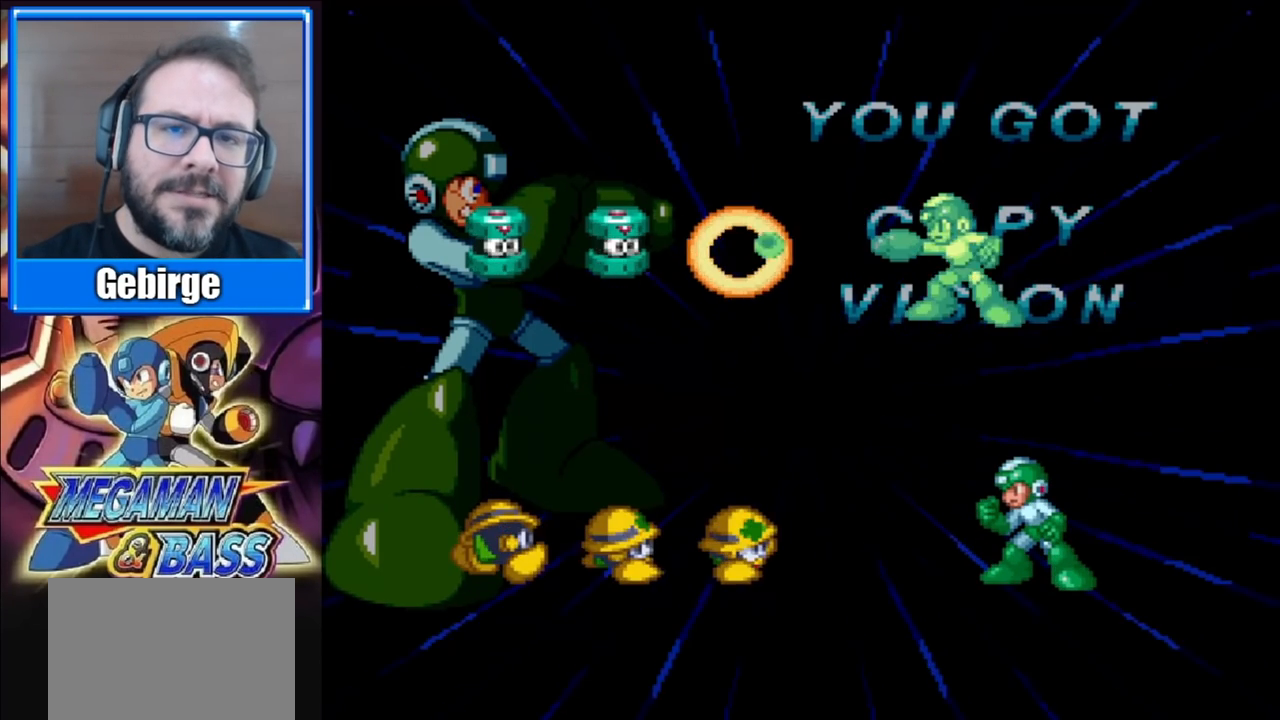
{"buttons": [], "right_stick": "center", "events": []}
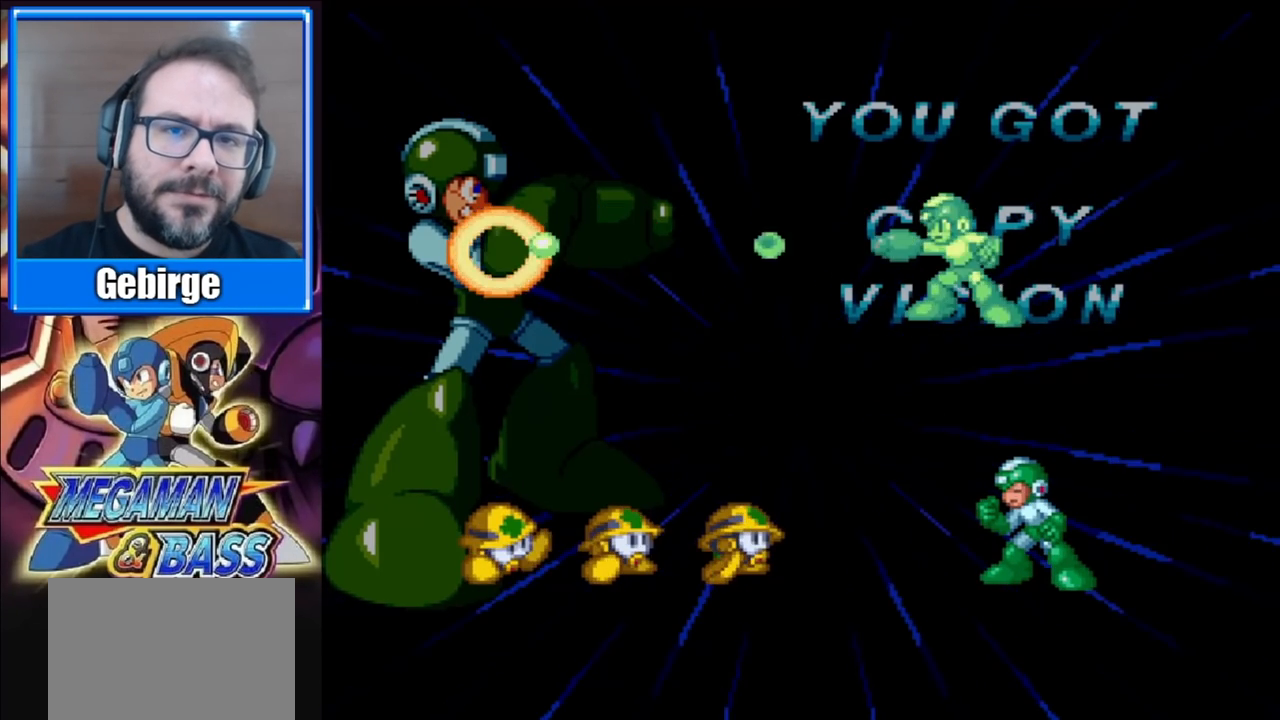
{"buttons": [], "right_stick": "center", "events": []}
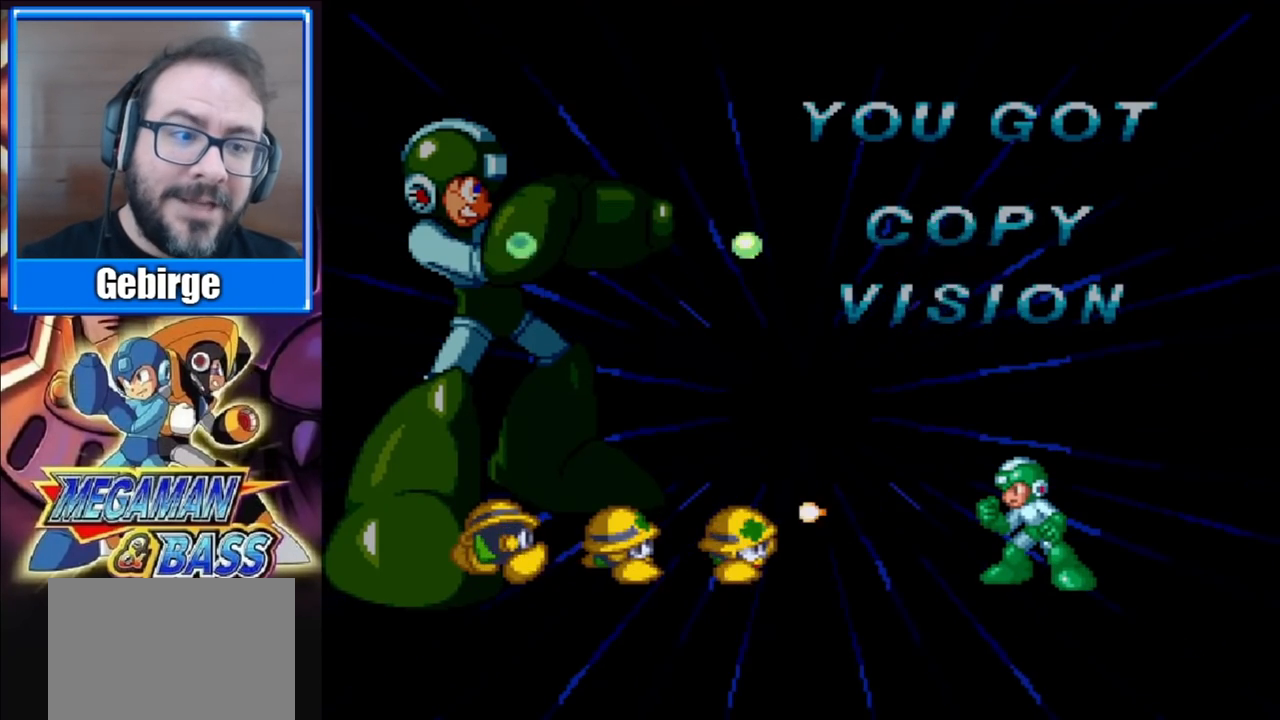
{"buttons": [], "right_stick": "center", "events": []}
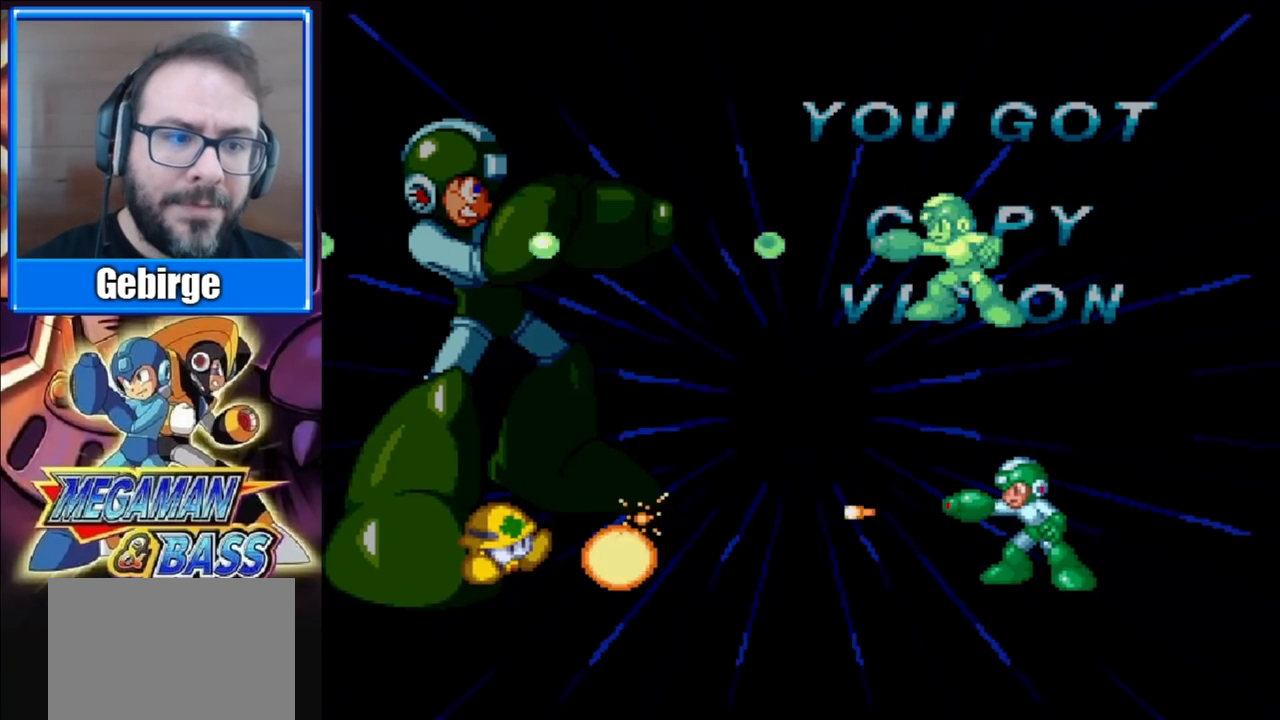
{"buttons": [], "right_stick": "center", "events": []}
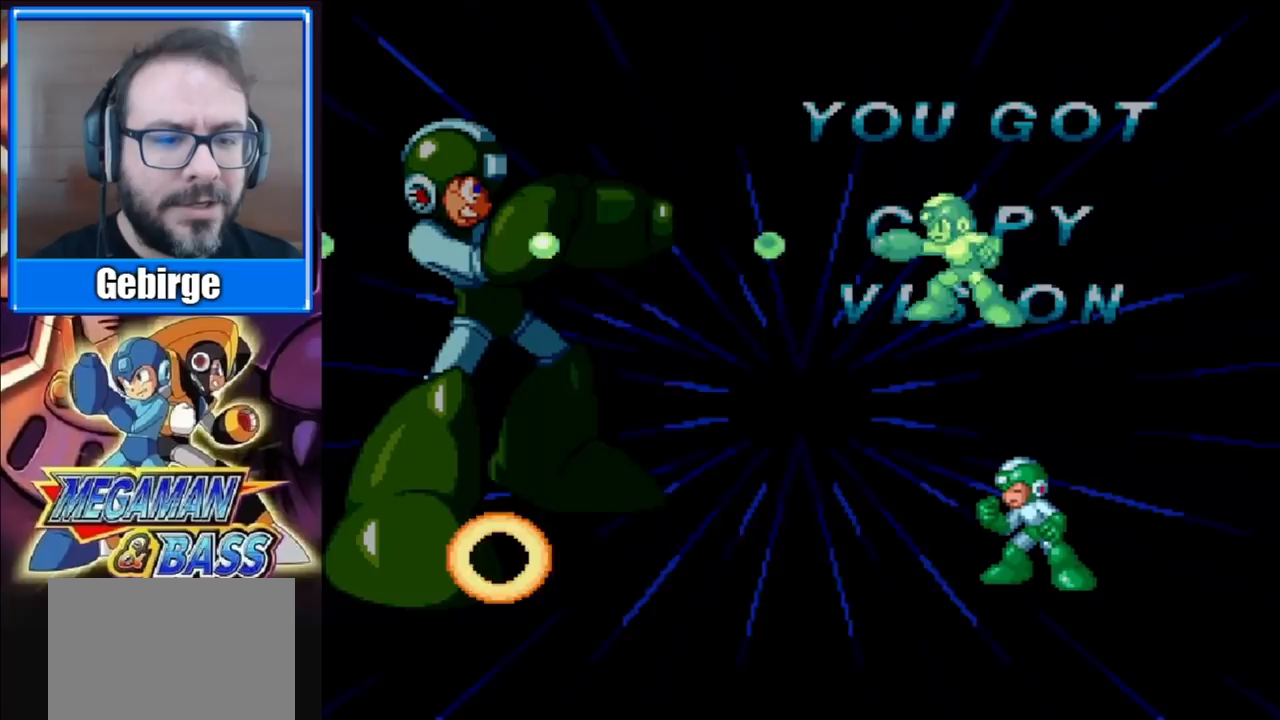
{"buttons": ["X"], "right_stick": "center", "events": [[33, "START", "down"], [233, "START", "up"], [467, "X", "down"]]}
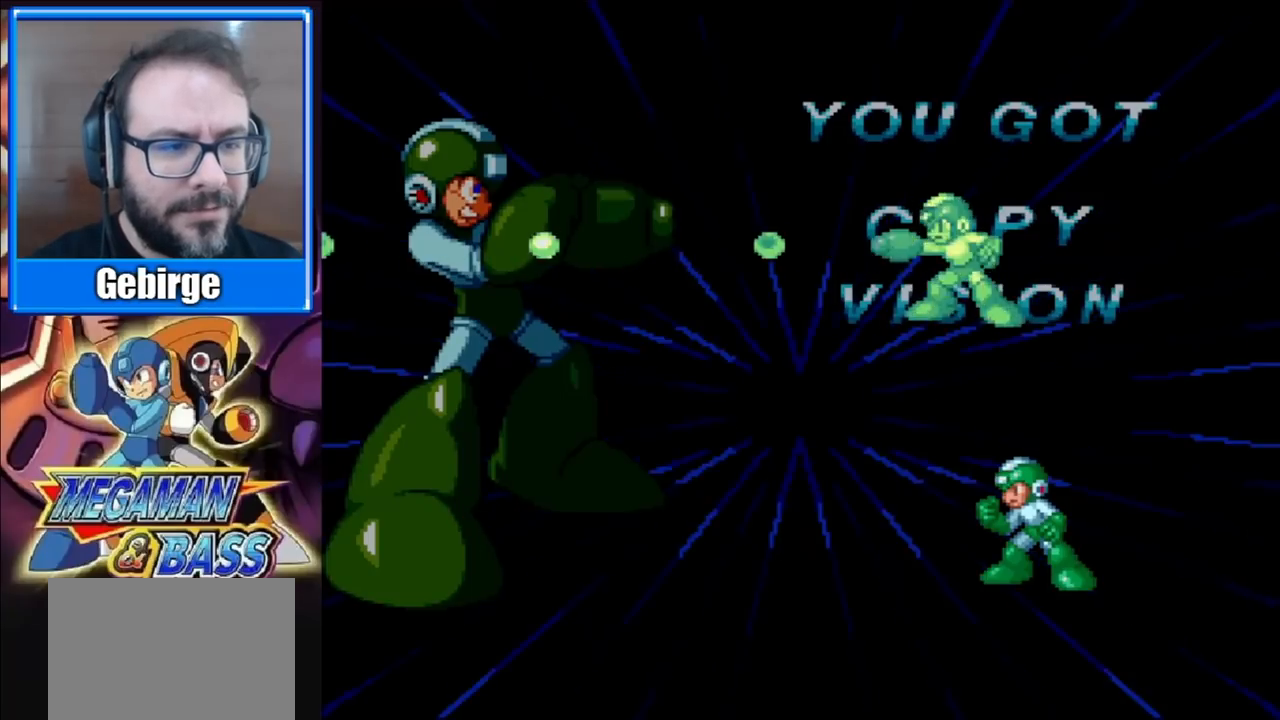
{"buttons": ["A", "B", "X", "DPAD_RIGHT"], "right_stick": "center", "events": [[17, "A", "down"], [83, "B", "down"], [250, "B", "up"], [267, "A", "up"], [300, "X", "up"], [383, "X", "down"], [433, "A", "down"], [433, "DPAD_RIGHT", "down"], [450, "B", "down"]]}
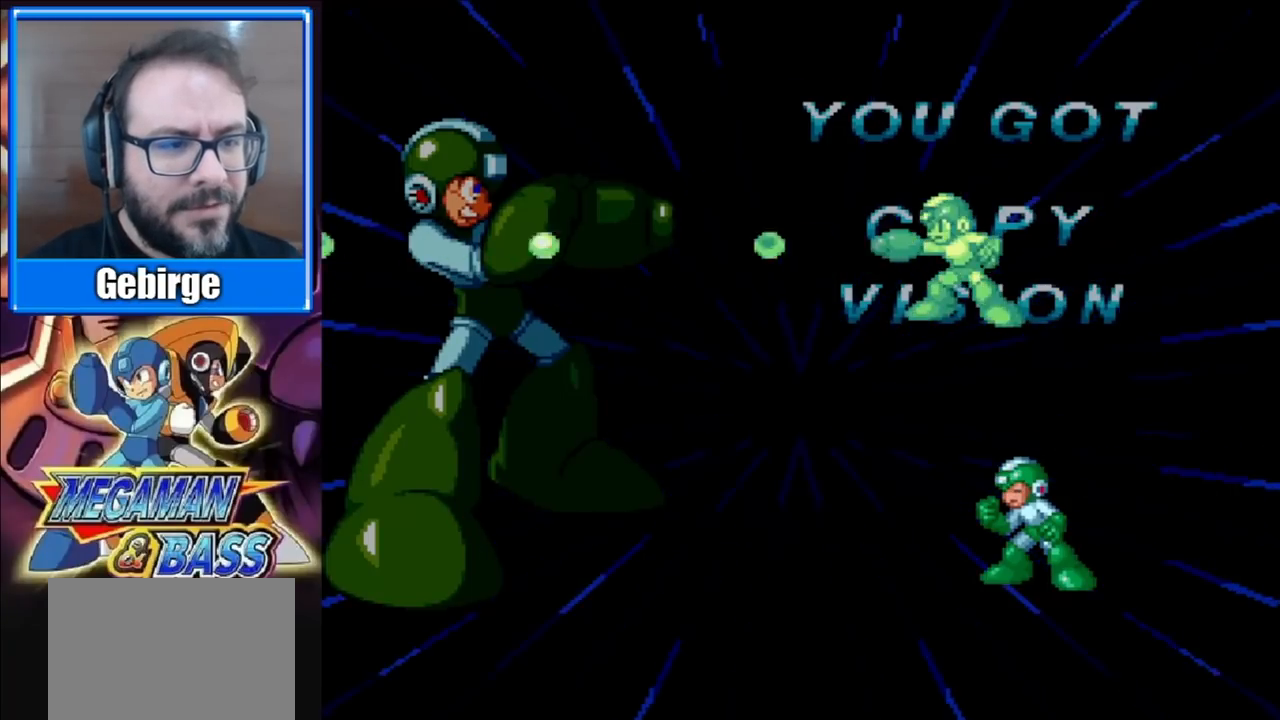
{"buttons": ["A", "B", "X", "DPAD_LEFT"], "right_stick": "center", "events": [[83, "DPAD_RIGHT", "up"], [133, "B", "up"], [150, "A", "up"], [167, "X", "up"], [267, "X", "down"], [333, "A", "down"], [333, "B", "down"], [483, "DPAD_LEFT", "down"]]}
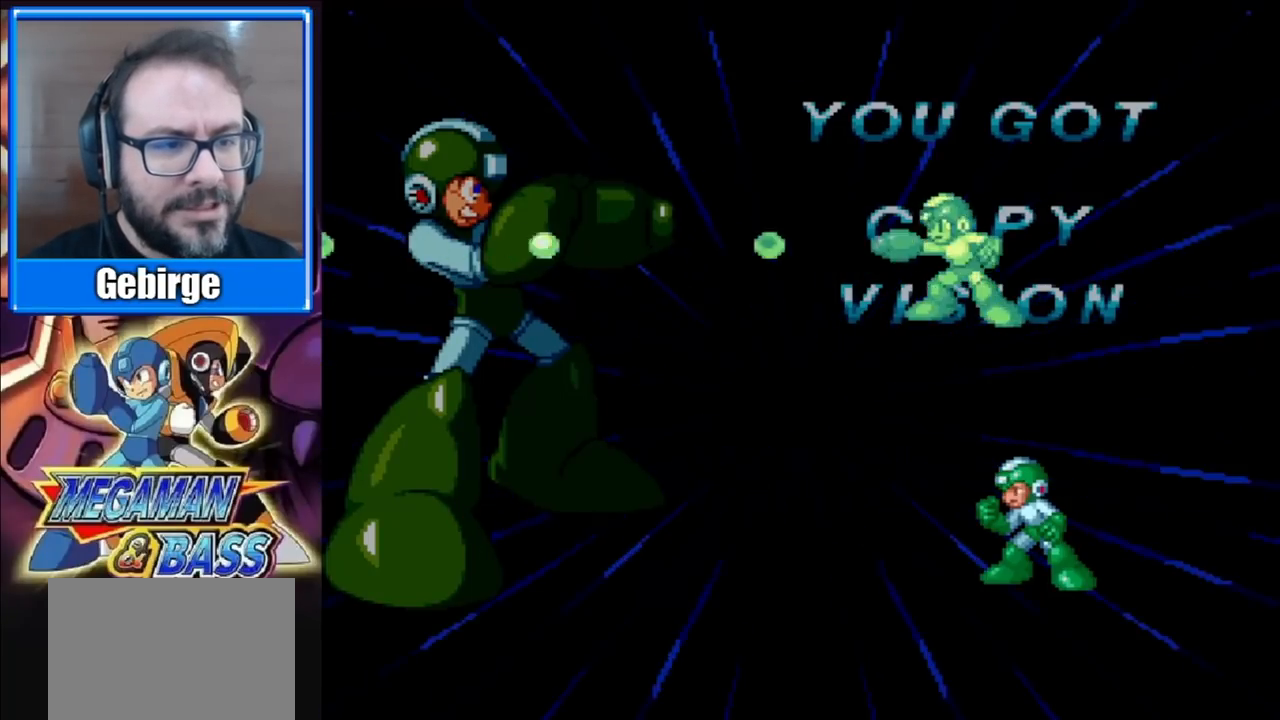
{"buttons": ["START"], "right_stick": "center", "events": [[17, "B", "up"], [33, "A", "up"], [50, "X", "up"], [133, "DPAD_LEFT", "up"], [350, "START", "down"]]}
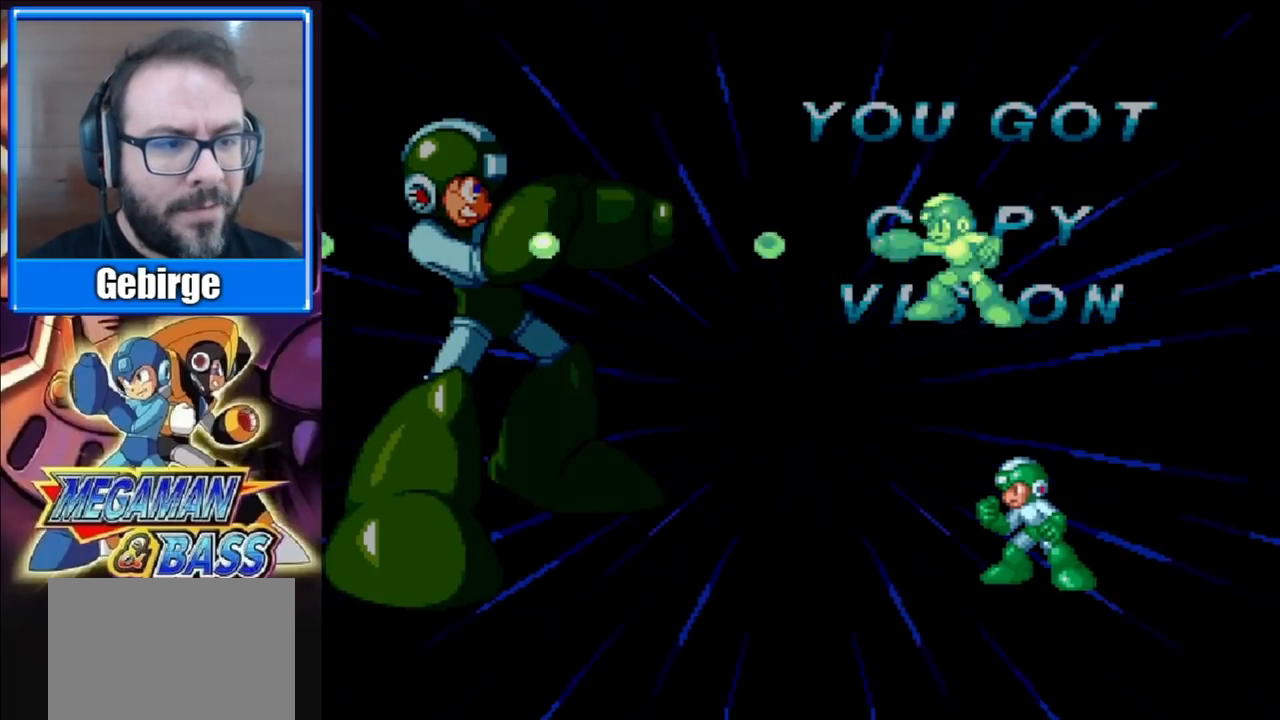
{"buttons": [], "right_stick": "center", "events": [[67, "START", "up"], [267, "START", "down"], [483, "START", "up"]]}
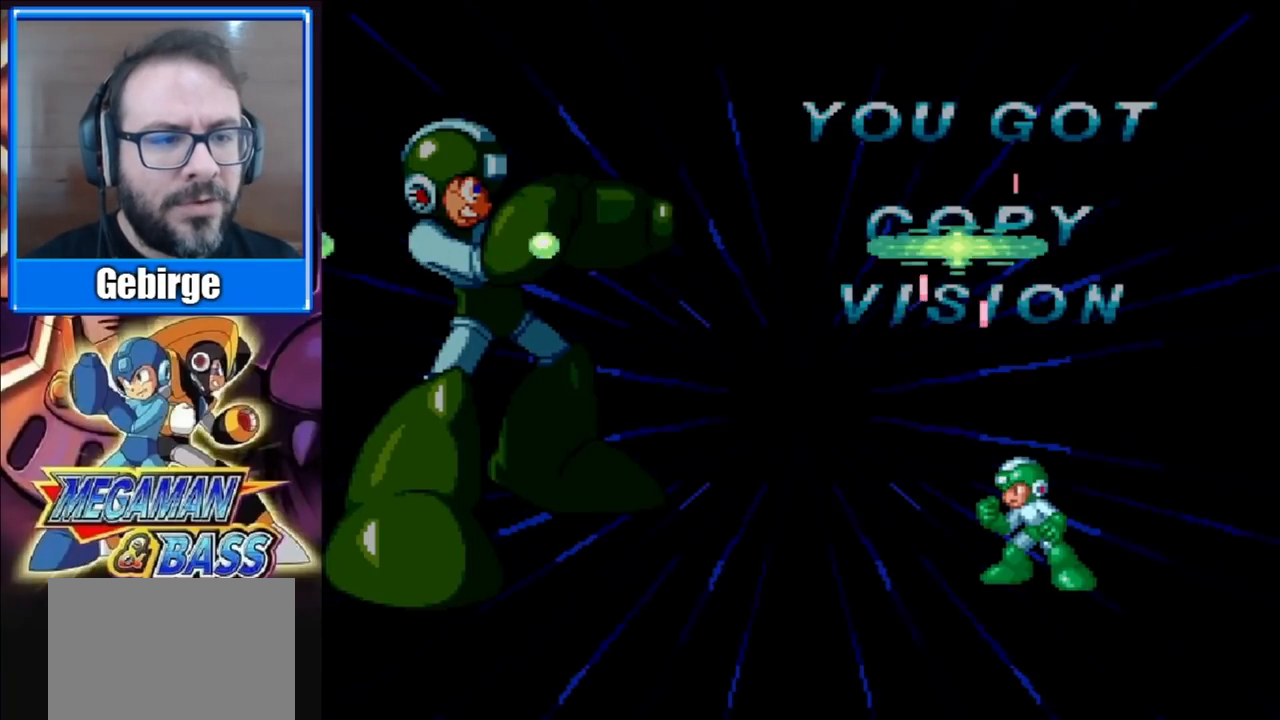
{"buttons": [], "right_stick": "center", "events": [[267, "X", "down"], [283, "A", "down"], [483, "X", "up"], [500, "A", "up"]]}
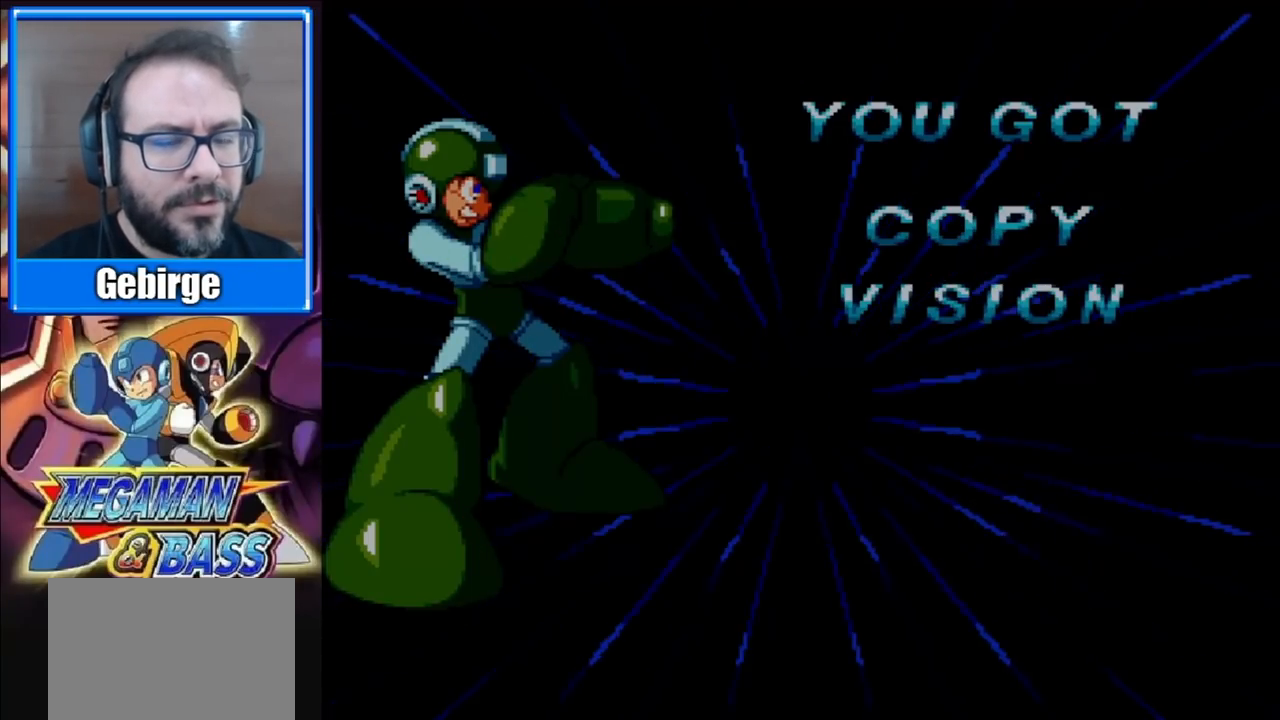
{"buttons": [], "right_stick": "center", "events": []}
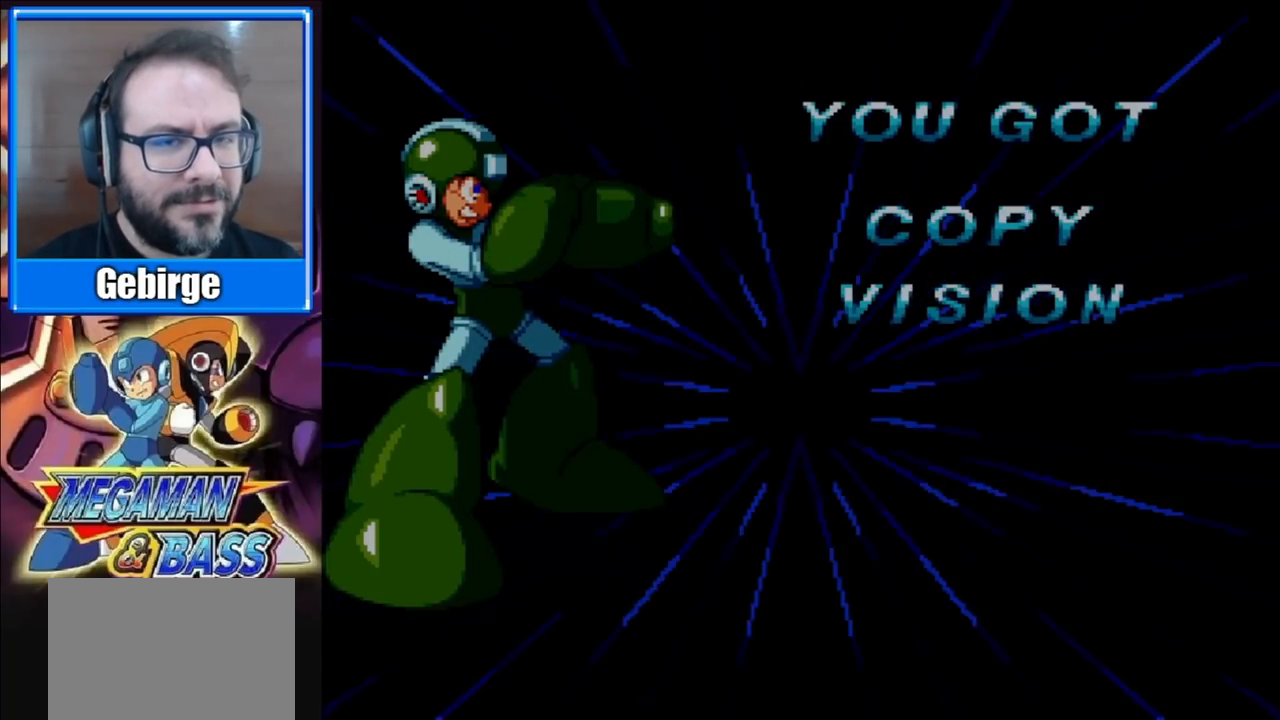
{"buttons": ["START"], "right_stick": "center", "events": [[433, "START", "down"]]}
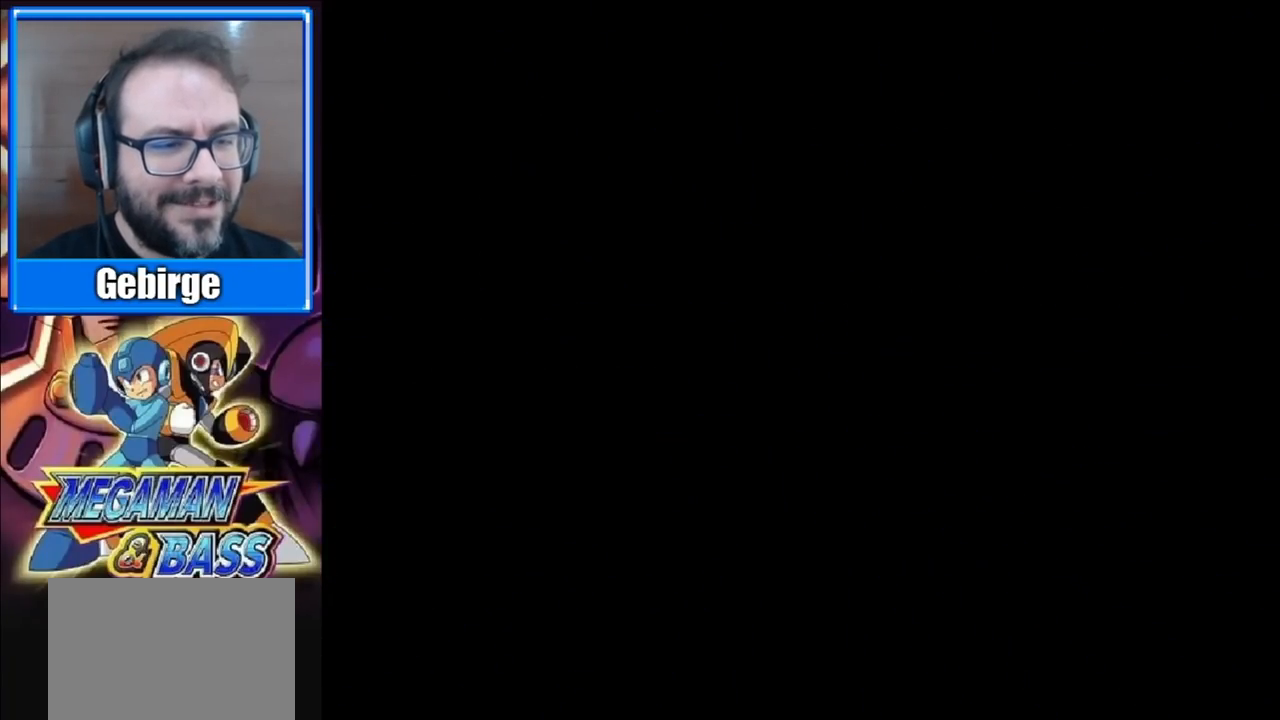
{"buttons": [], "right_stick": "center", "events": [[117, "START", "up"]]}
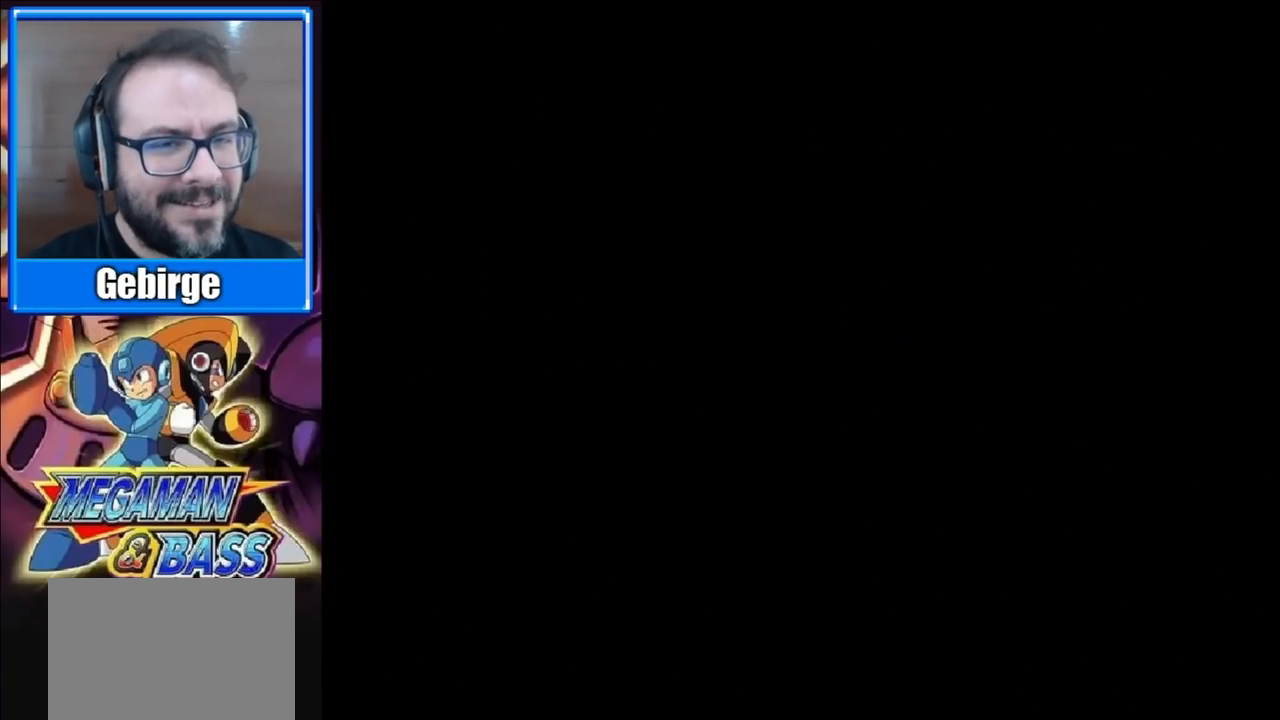
{"buttons": [], "right_stick": "center", "events": []}
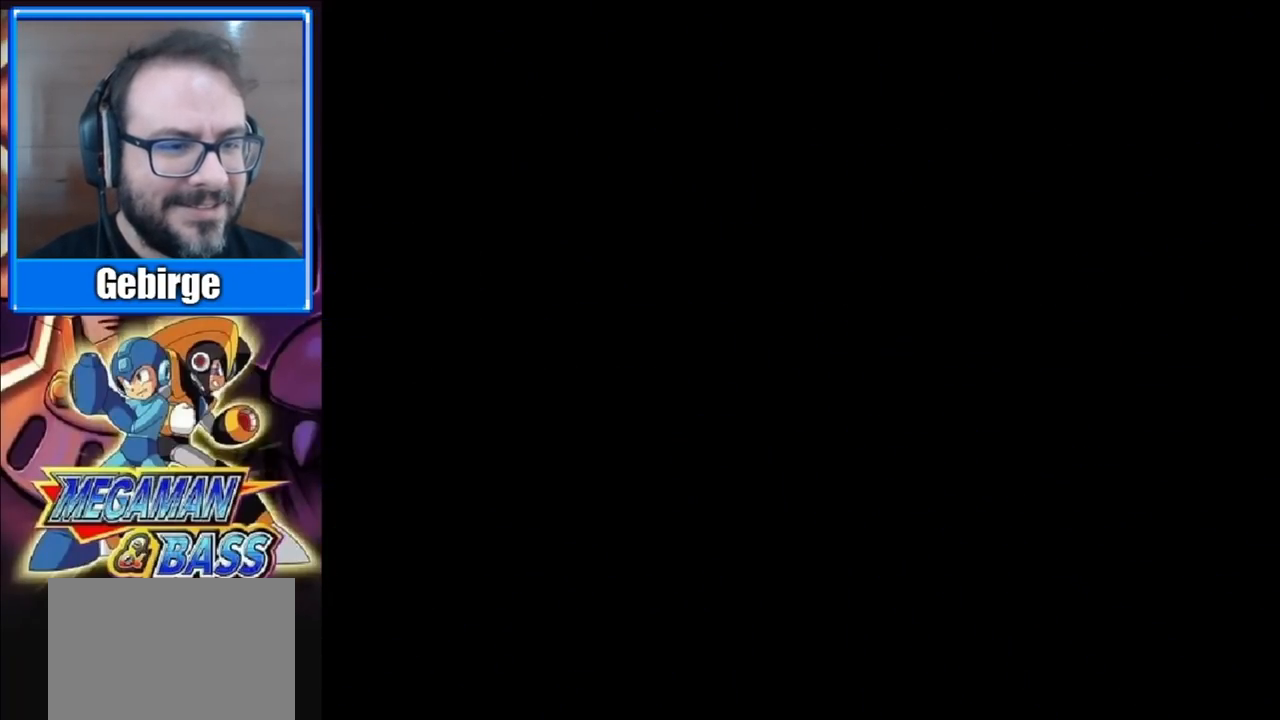
{"buttons": [], "right_stick": "center", "events": []}
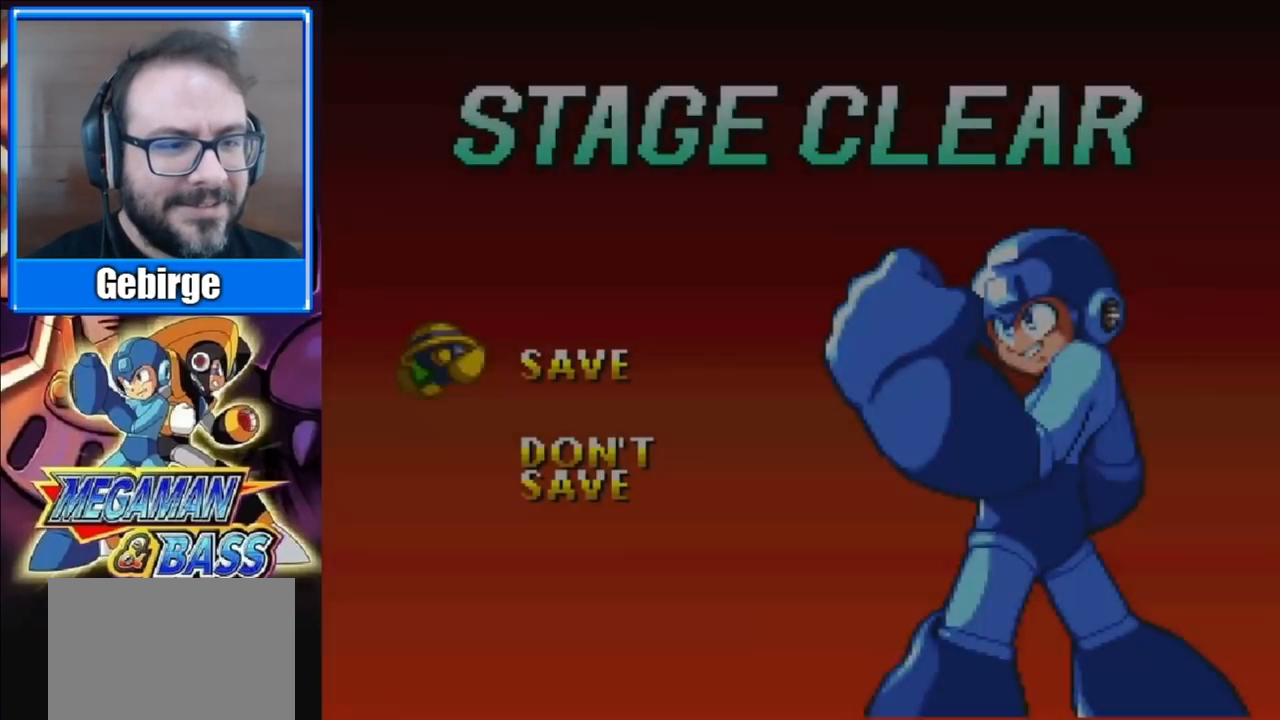
{"buttons": ["X"], "right_stick": "center", "events": [[217, "X", "down"], [333, "X", "up"], [400, "X", "down"]]}
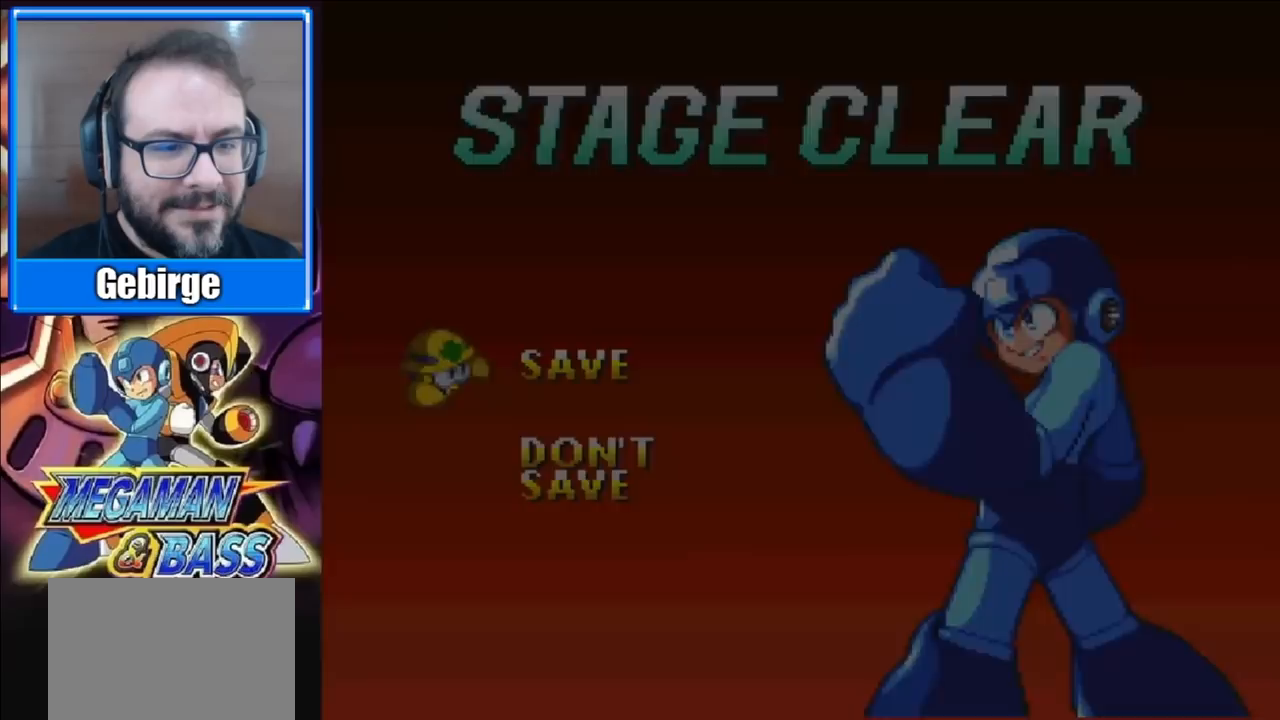
{"buttons": [], "right_stick": "center", "events": [[17, "X", "up"], [100, "X", "down"], [233, "X", "up"]]}
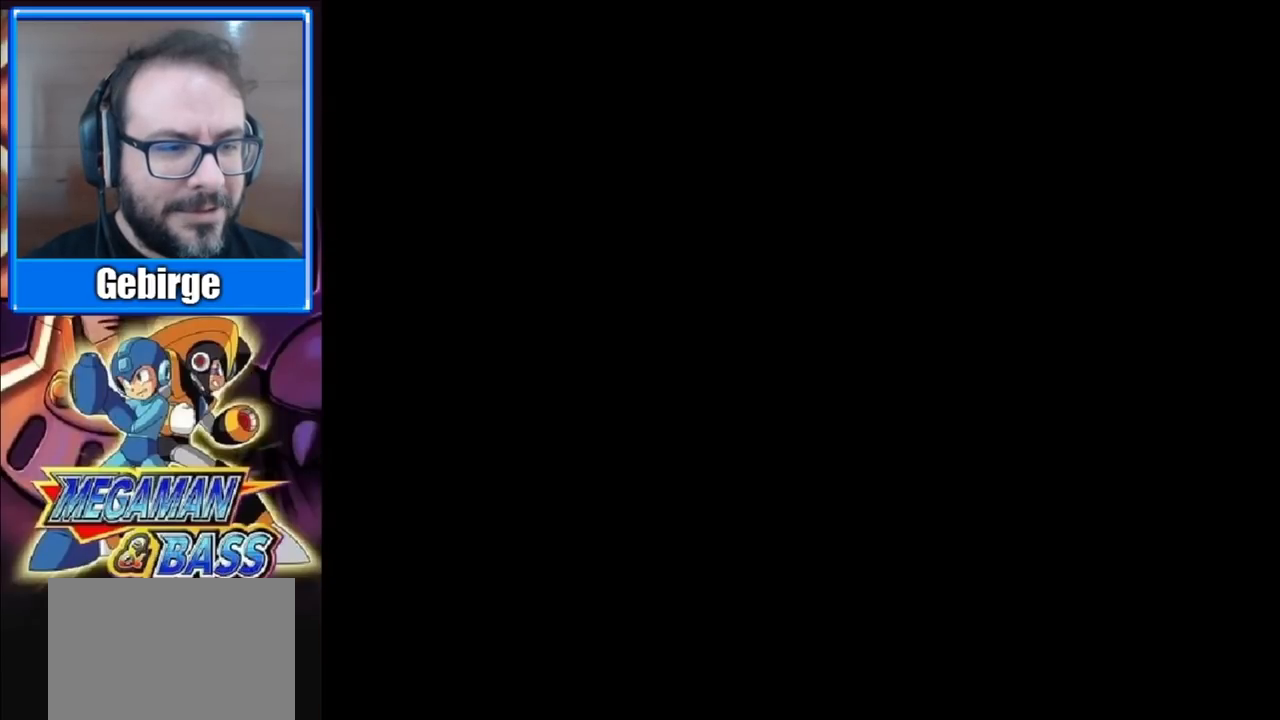
{"buttons": ["X"], "right_stick": "center", "events": [[383, "X", "down"]]}
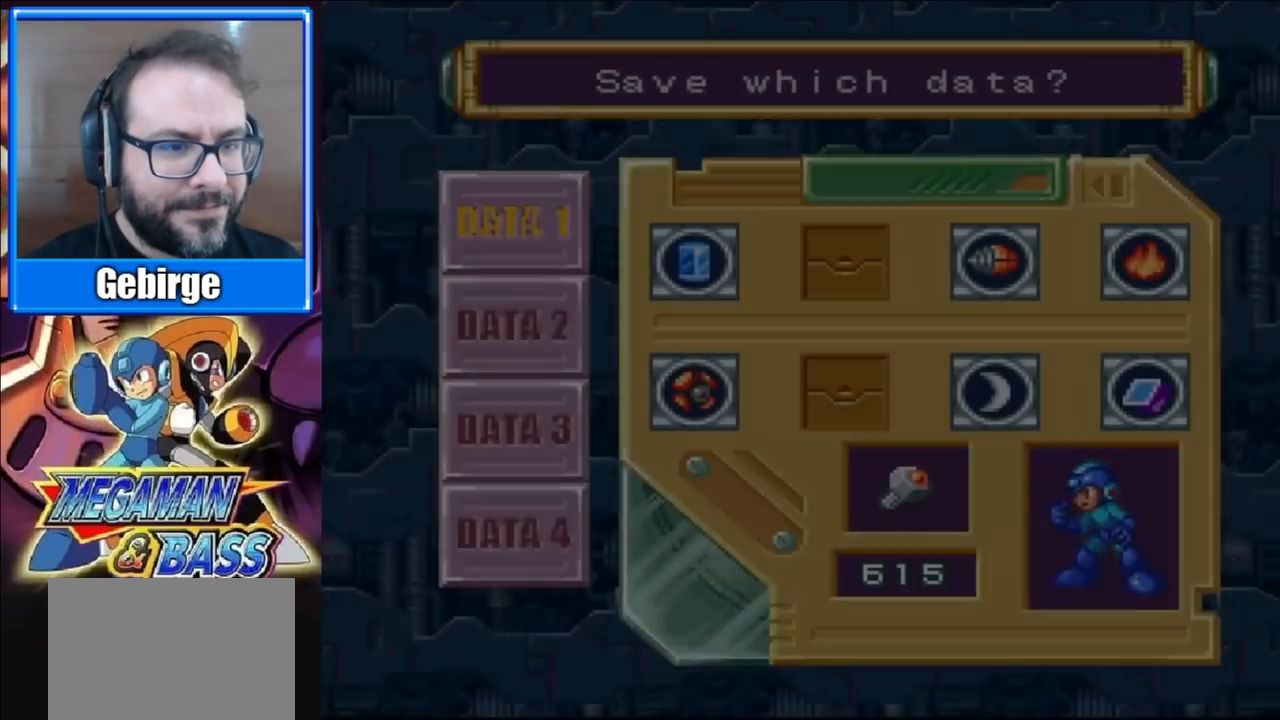
{"buttons": [], "right_stick": "center", "events": [[33, "X", "up"], [117, "X", "down"], [250, "X", "up"], [317, "X", "down"], [450, "X", "up"]]}
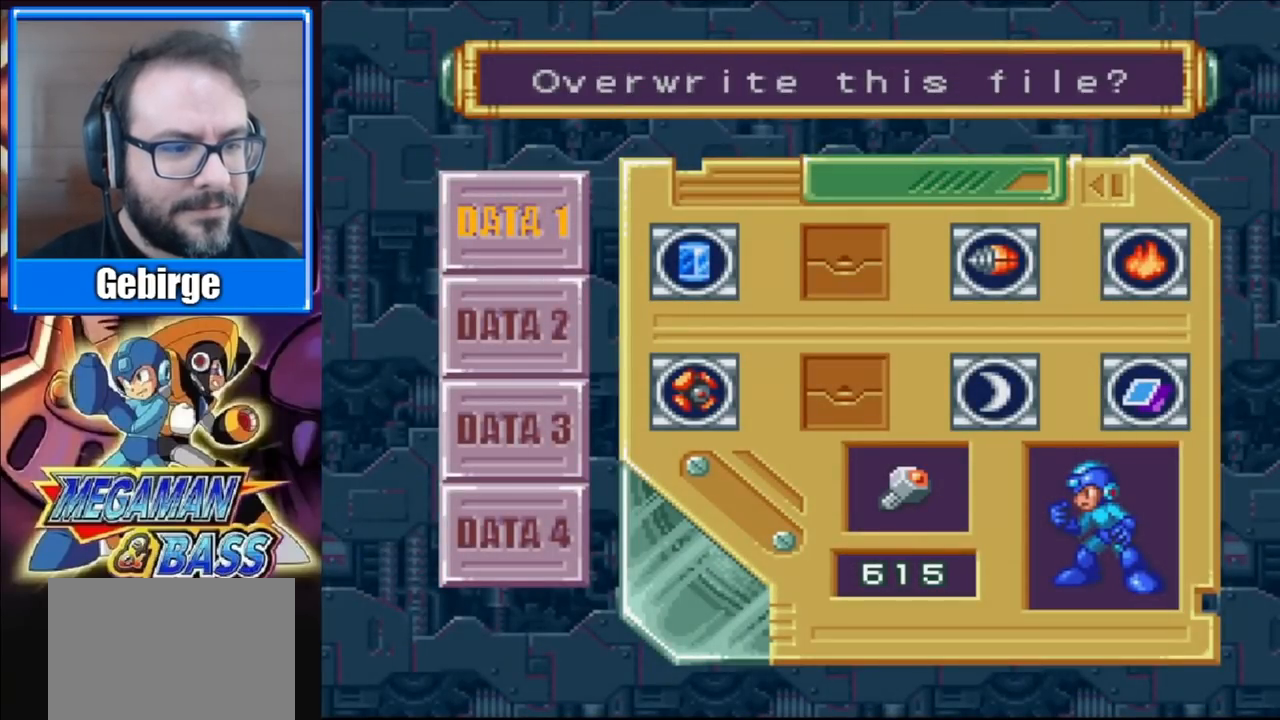
{"buttons": [], "right_stick": "center", "events": [[17, "X", "down"], [167, "X", "up"], [233, "X", "down"], [383, "X", "up"]]}
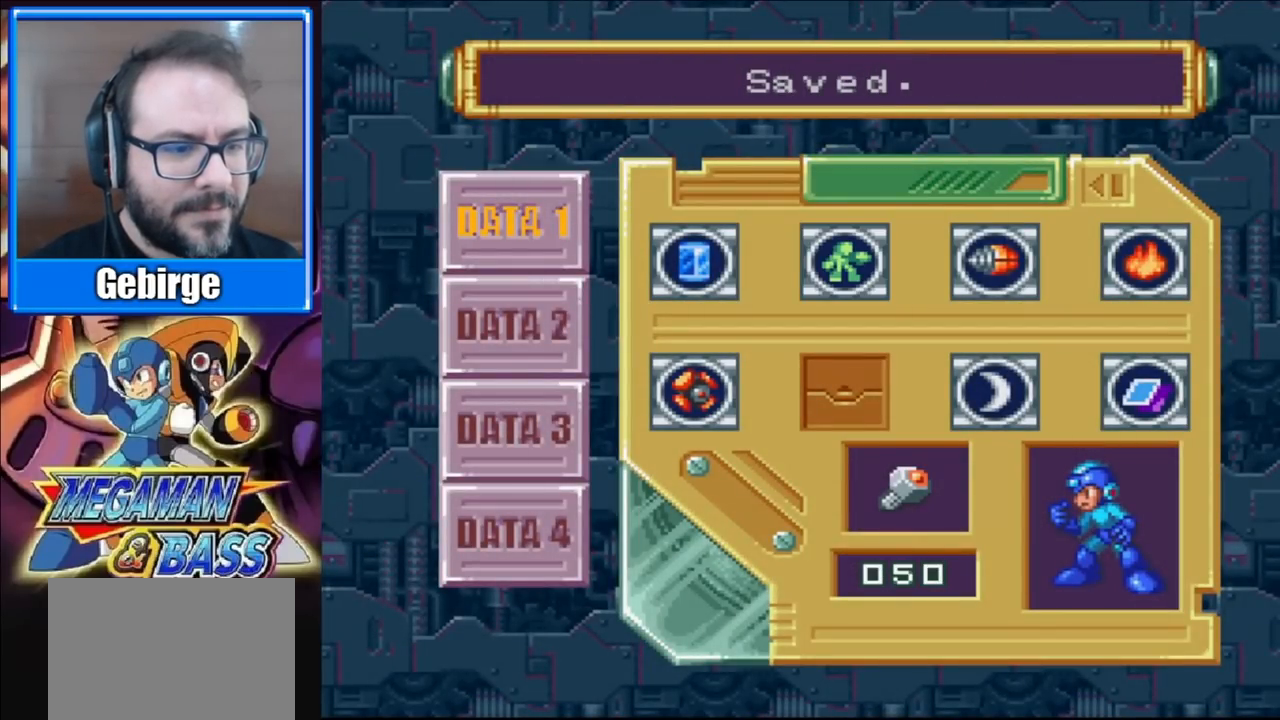
{"buttons": ["B", "Y"], "right_stick": "center", "events": [[17, "X", "down"], [183, "X", "up"], [250, "X", "down"], [383, "X", "up"], [500, "B", "down"], [500, "Y", "down"]]}
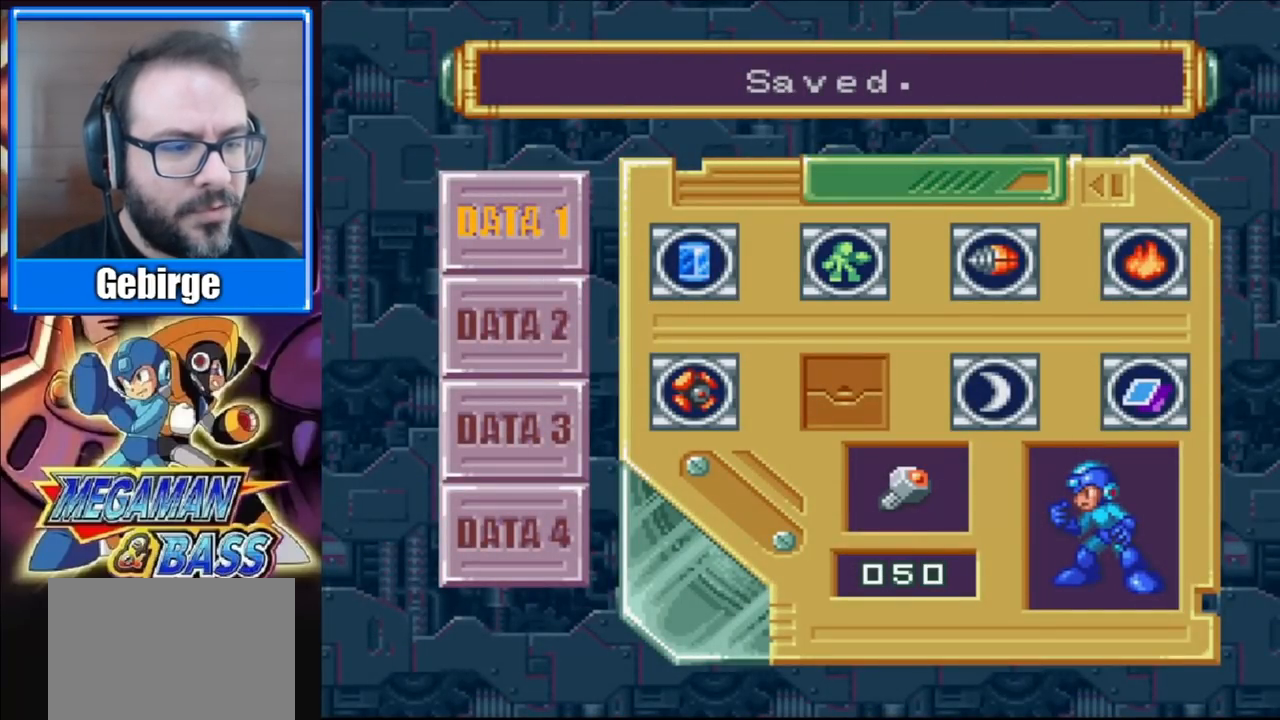
{"buttons": ["A", "B", "X", "Y"], "right_stick": "center", "events": [[50, "A", "down"], [67, "X", "down"], [283, "X", "up"], [317, "A", "up"], [317, "Y", "up"], [350, "B", "up"], [417, "A", "down"], [417, "X", "down"], [417, "Y", "down"], [433, "B", "down"]]}
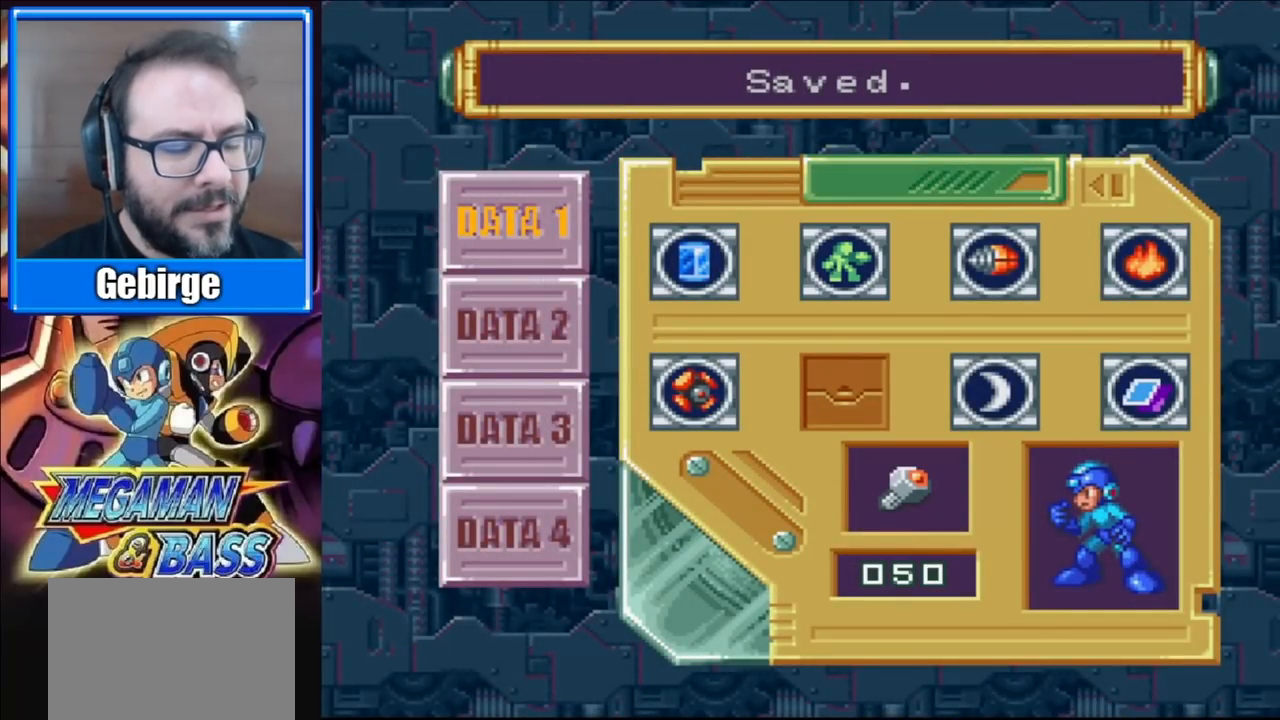
{"buttons": ["B", "Y"], "right_stick": "center", "events": [[133, "A", "up"], [133, "X", "up"], [133, "Y", "up"], [167, "B", "up"], [283, "A", "down"], [283, "B", "down"], [283, "X", "down"], [283, "Y", "down"], [500, "A", "up"], [500, "X", "up"]]}
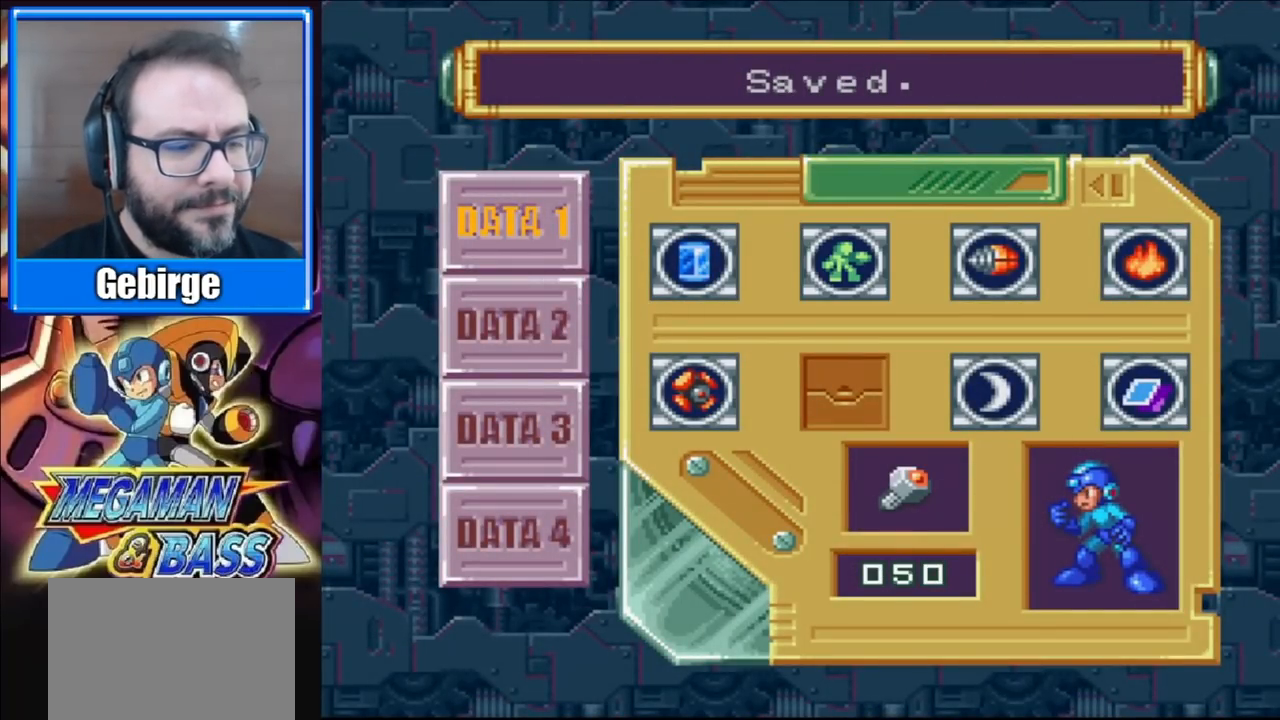
{"buttons": [], "right_stick": "center", "events": [[33, "Y", "up"], [50, "B", "up"], [150, "Y", "down"], [167, "X", "down"], [183, "B", "down"], [200, "A", "down"], [350, "X", "up"], [367, "A", "up"], [383, "Y", "up"], [417, "B", "up"]]}
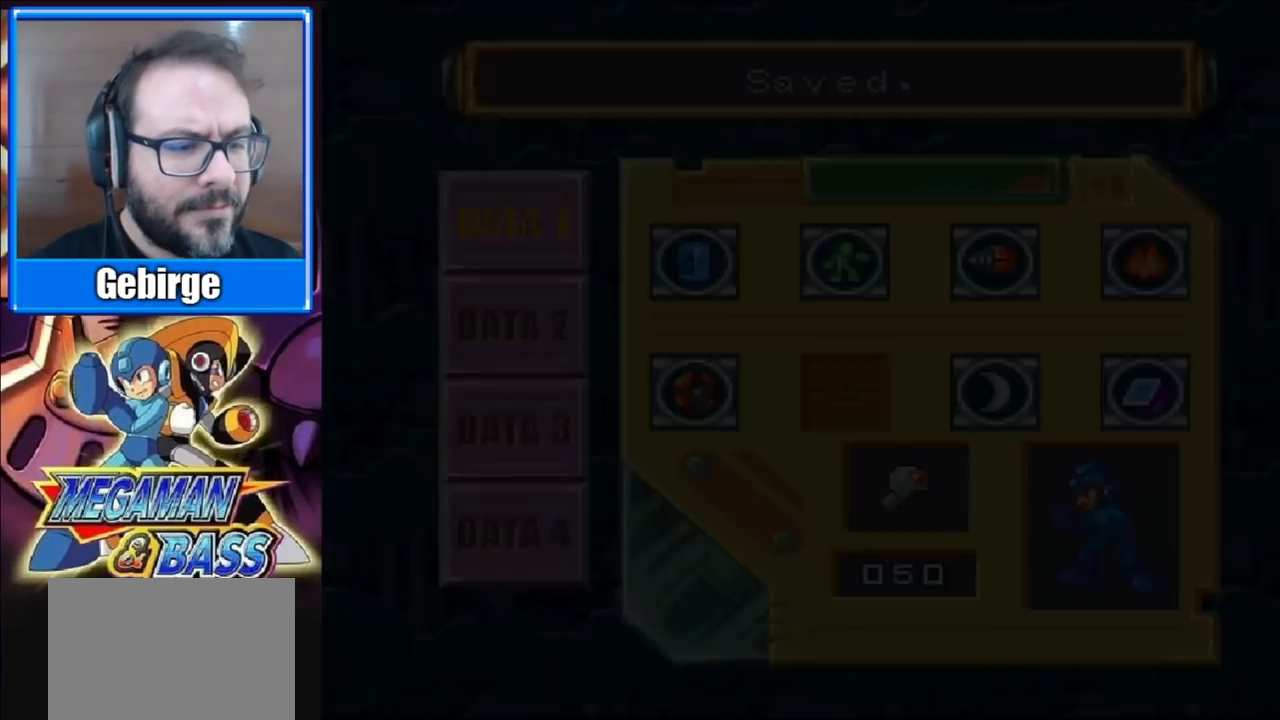
{"buttons": [], "right_stick": "center", "events": []}
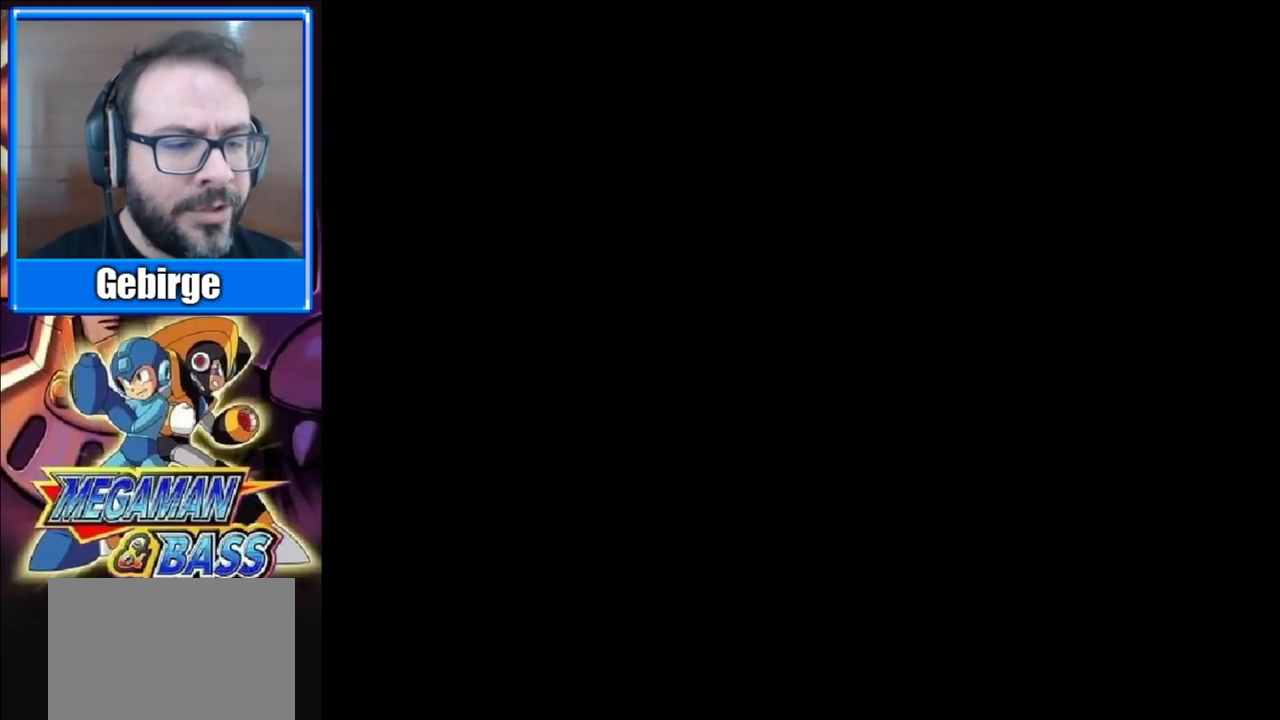
{"buttons": [], "right_stick": "center", "events": []}